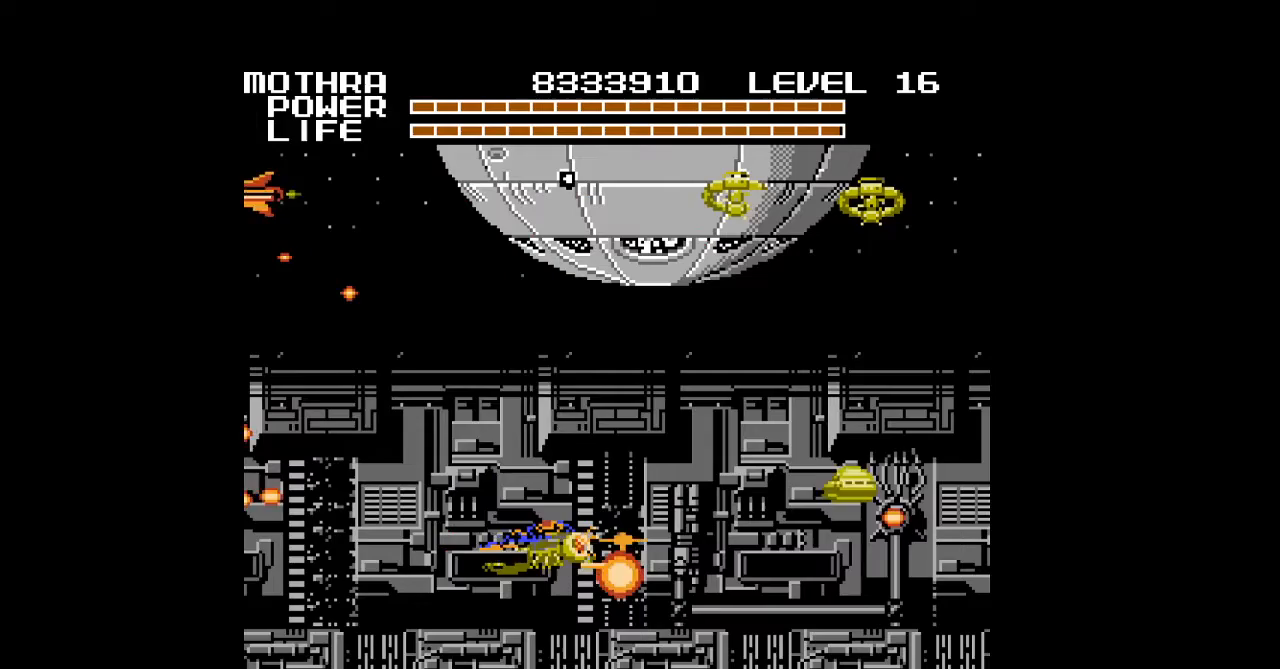
Gameplay with a controller (Nintendo layout); each line is a JSON object with the inputs held at the frame after it. "events" lists button and stick changes between this image and that frame as [ms after this image, input, new state], when the widget could be followed in between. Not read: L3 R3 START.
{"buttons": ["B", "DPAD_UP", "DPAD_RIGHT"], "events": [[33, "B", "down"], [67, "B", "up"], [100, "B", "down"], [133, "B", "up"], [167, "B", "down"], [200, "B", "up"], [233, "B", "down"], [267, "B", "up"], [267, "DPAD_UP", "down"], [300, "B", "down"], [333, "B", "up"], [333, "DPAD_RIGHT", "down"], [367, "B", "down"], [400, "B", "up"], [433, "B", "down"], [467, "B", "up"], [500, "B", "down"]]}
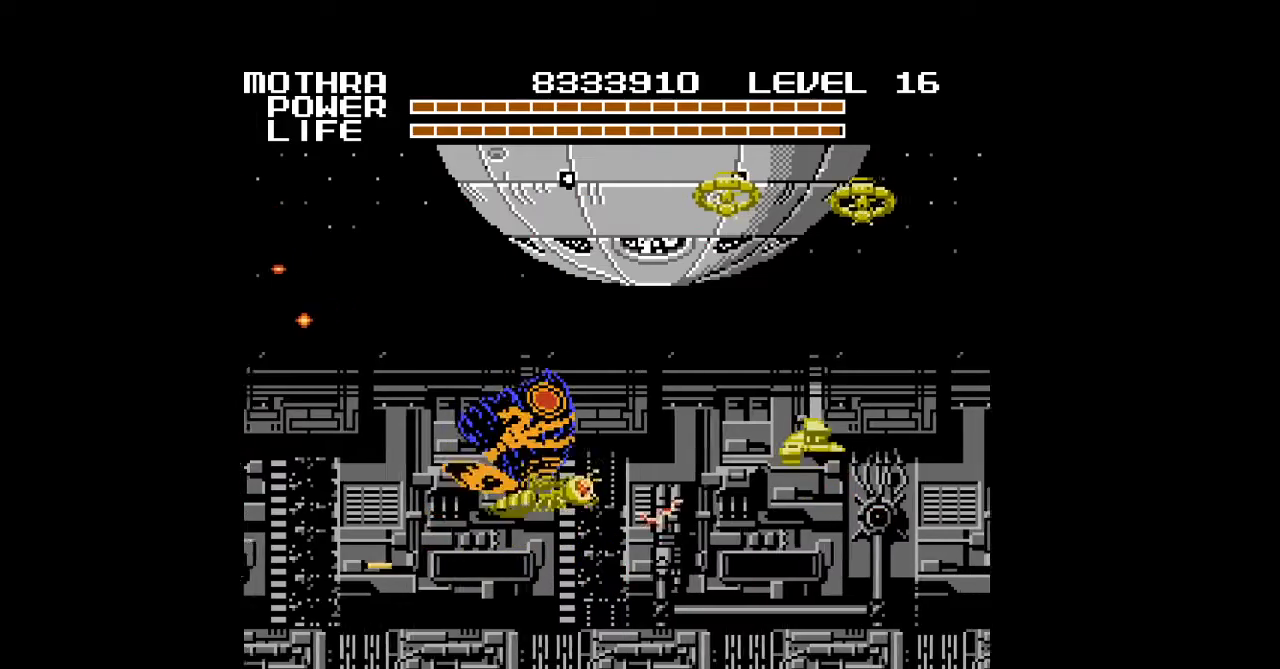
{"buttons": ["DPAD_DOWN", "DPAD_RIGHT"], "events": [[33, "B", "up"], [33, "DPAD_RIGHT", "up"], [33, "DPAD_UP", "up"], [67, "B", "down"], [100, "B", "up"], [133, "B", "down"], [167, "B", "up"], [200, "B", "down"], [200, "DPAD_RIGHT", "down"], [233, "B", "up"], [267, "B", "down"], [300, "B", "up"], [300, "DPAD_DOWN", "down"], [333, "B", "down"], [367, "B", "up"], [400, "B", "down"], [433, "B", "up"], [467, "B", "down"], [500, "B", "up"]]}
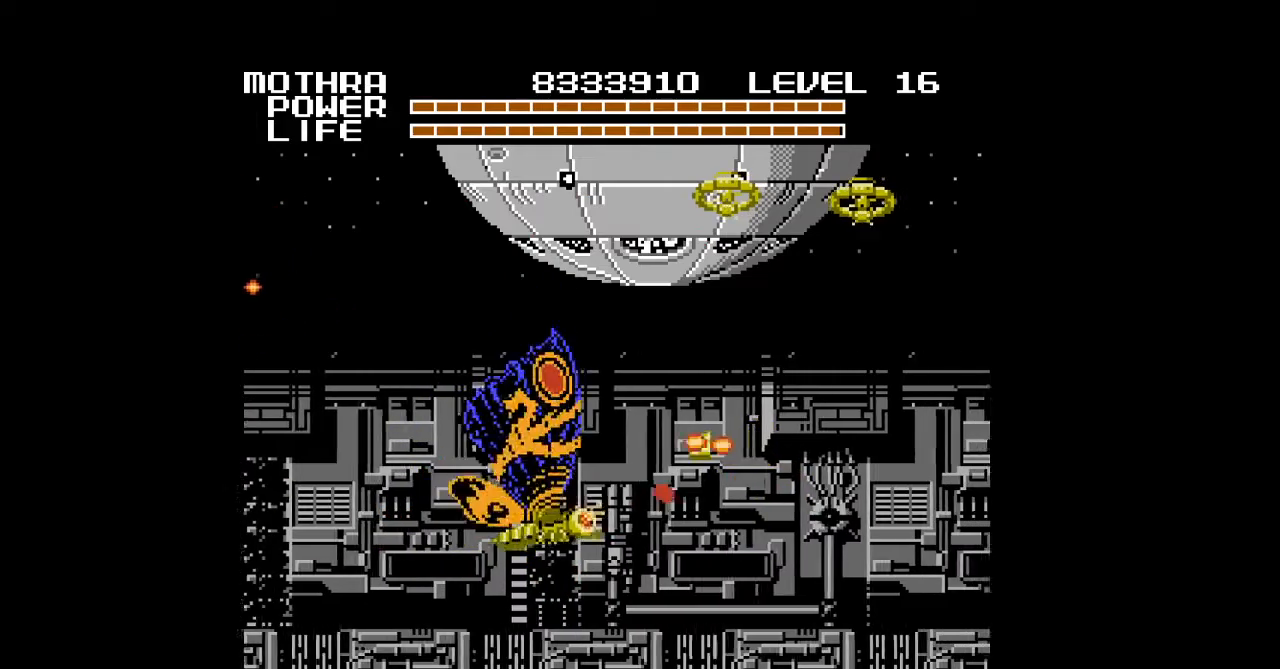
{"buttons": ["B", "DPAD_UP", "DPAD_RIGHT"], "events": [[33, "B", "down"], [67, "B", "up"], [100, "B", "down"], [100, "DPAD_DOWN", "up"], [133, "B", "up"], [133, "DPAD_RIGHT", "up"], [167, "B", "down"], [167, "DPAD_RIGHT", "down"], [200, "B", "up"], [200, "DPAD_RIGHT", "up"], [233, "B", "down"], [267, "B", "up"], [300, "B", "down"], [333, "B", "up"], [367, "B", "down"], [400, "B", "up"], [400, "DPAD_RIGHT", "down"], [433, "B", "down"], [467, "B", "up"], [500, "B", "down"], [500, "DPAD_UP", "down"]]}
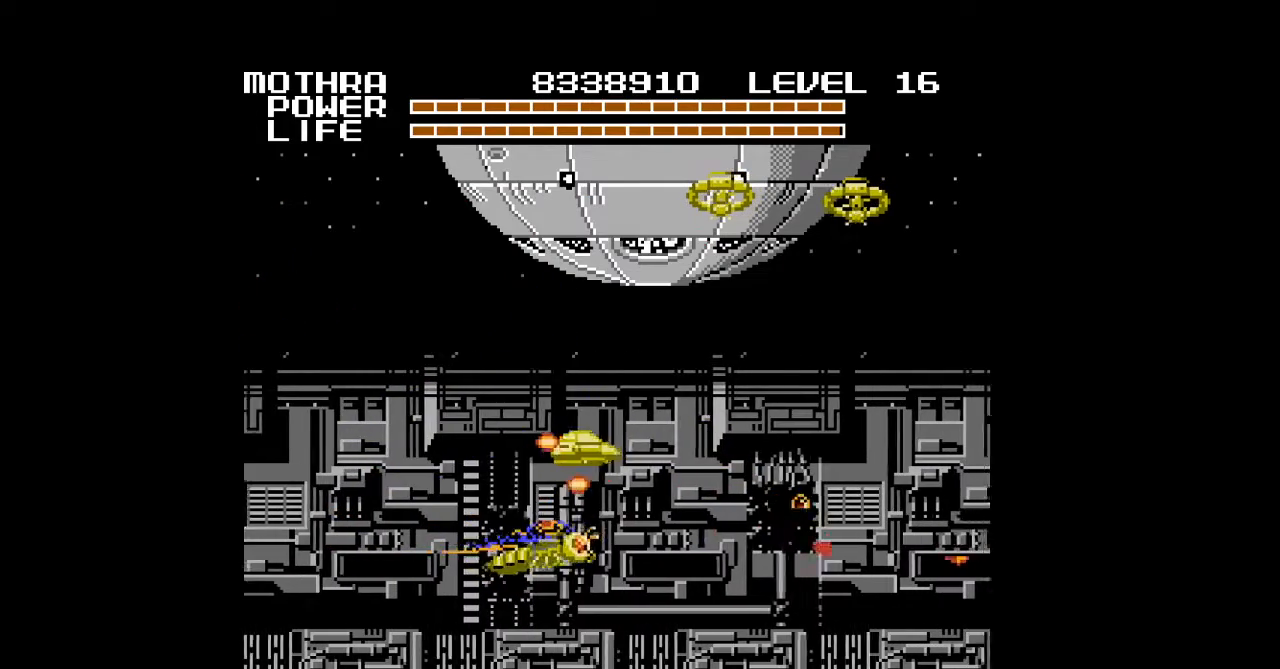
{"buttons": ["DPAD_RIGHT"], "events": [[33, "B", "up"], [67, "B", "down"], [67, "DPAD_UP", "up"], [100, "B", "up"], [133, "B", "down"], [167, "B", "up"], [200, "B", "down"], [233, "B", "up"], [267, "B", "down"], [300, "B", "up"], [333, "B", "down"], [367, "B", "up"], [400, "B", "down"], [433, "B", "up"], [467, "B", "down"], [500, "B", "up"]]}
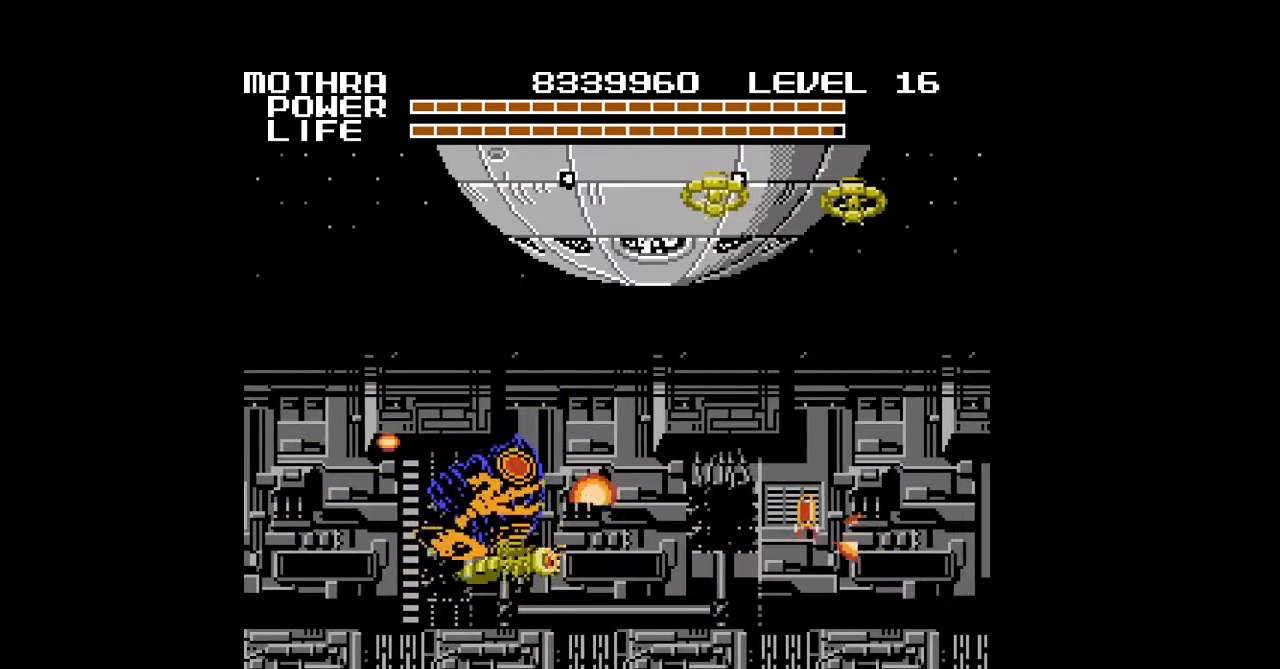
{"buttons": ["B", "DPAD_UP", "DPAD_RIGHT"], "events": [[33, "B", "down"], [67, "B", "up"], [100, "B", "down"], [133, "B", "up"], [167, "B", "down"], [200, "B", "up"], [233, "B", "down"], [267, "B", "up"], [300, "B", "down"], [333, "B", "up"], [367, "B", "down"], [400, "B", "up"], [400, "DPAD_UP", "down"], [433, "B", "down"], [467, "B", "up"], [500, "B", "down"]]}
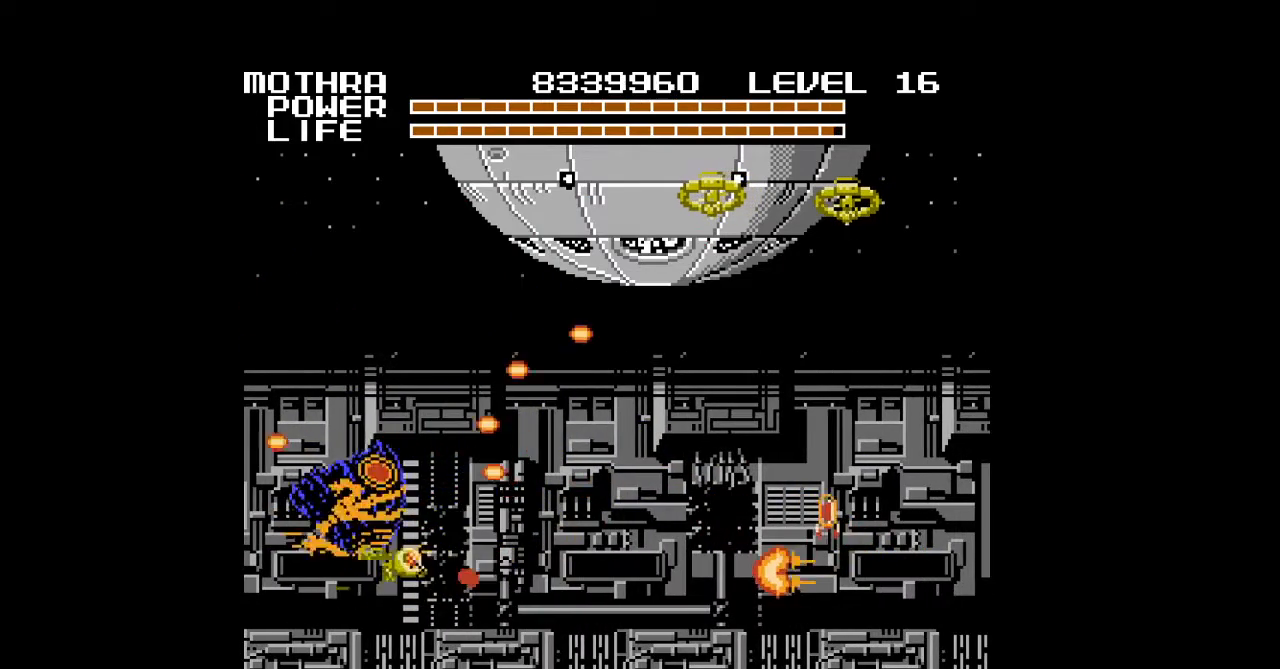
{"buttons": ["DPAD_UP", "DPAD_RIGHT"], "events": [[33, "B", "up"], [67, "B", "down"], [100, "B", "up"], [133, "B", "down"], [167, "B", "up"], [200, "B", "down"], [233, "B", "up"], [267, "B", "down"], [300, "B", "up"], [333, "B", "down"], [367, "B", "up"], [400, "B", "down"], [433, "B", "up"], [467, "B", "down"], [500, "B", "up"]]}
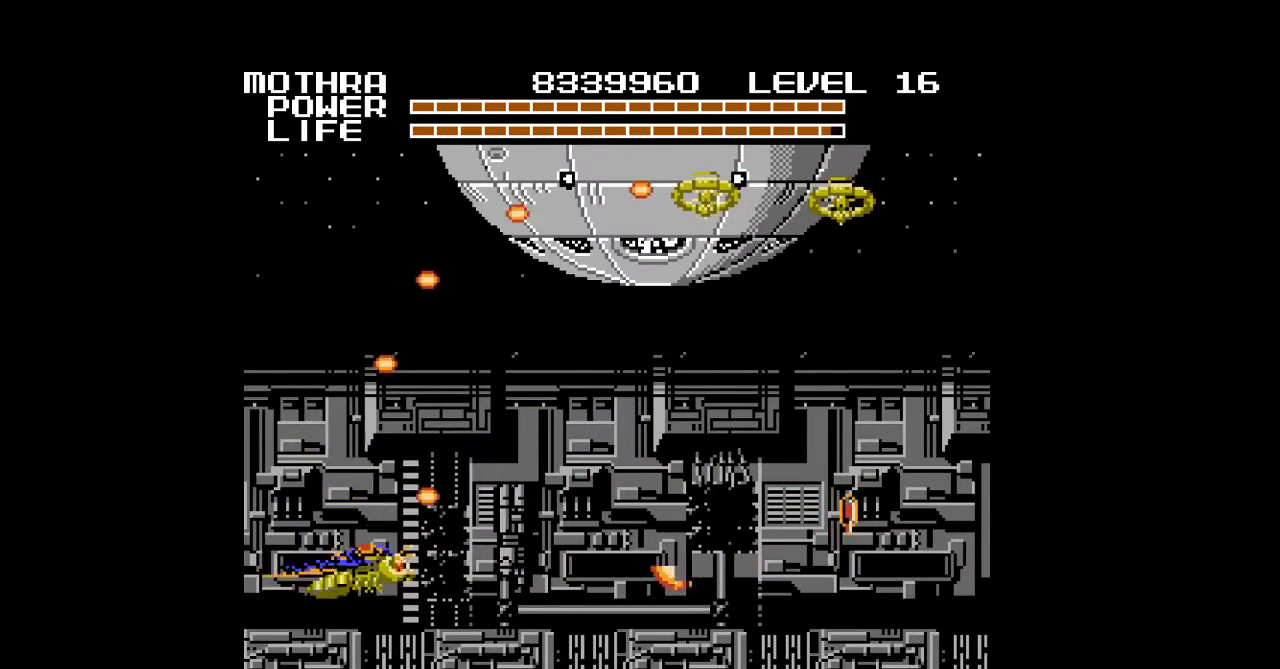
{"buttons": ["B", "DPAD_UP", "DPAD_RIGHT"], "events": [[33, "B", "down"], [67, "B", "up"], [100, "B", "down"], [133, "B", "up"], [167, "B", "down"], [200, "B", "up"], [233, "B", "down"], [267, "B", "up"], [300, "B", "down"], [333, "B", "up"], [367, "B", "down"], [400, "B", "up"], [433, "B", "down"], [467, "B", "up"], [500, "B", "down"]]}
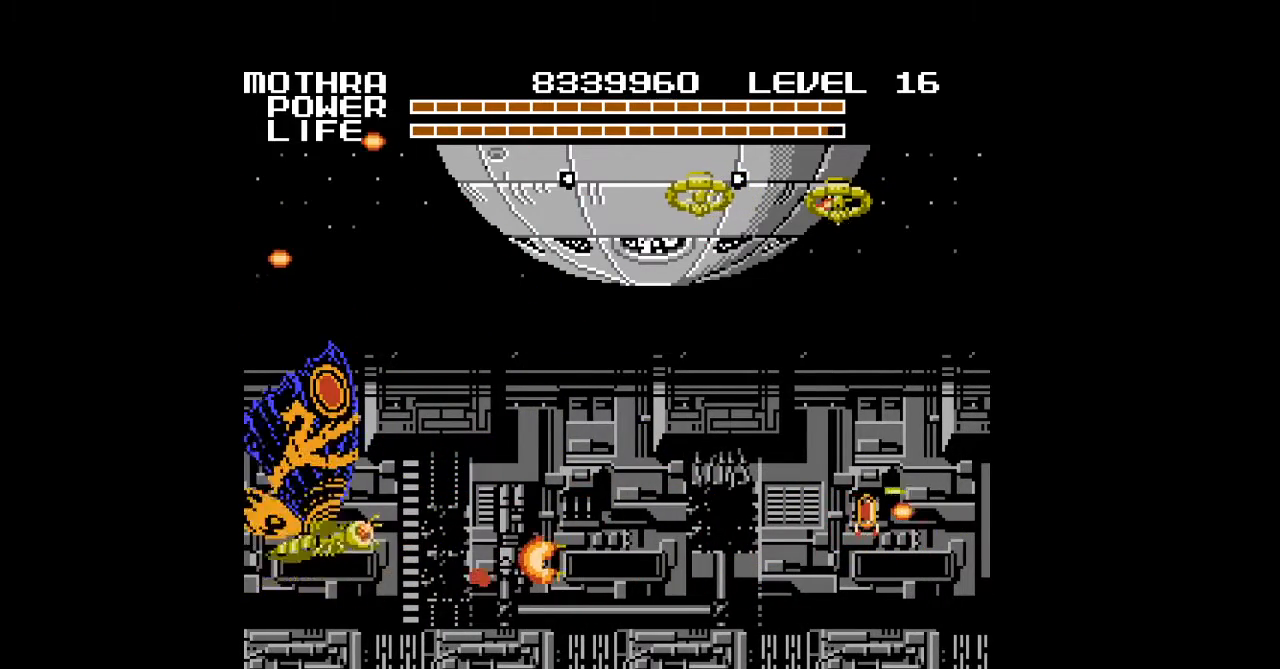
{"buttons": ["DPAD_UP", "DPAD_RIGHT"], "events": [[33, "B", "up"], [67, "B", "down"], [100, "B", "up"], [133, "B", "down"], [167, "B", "up"], [200, "B", "down"], [233, "B", "up"], [267, "B", "down"], [300, "B", "up"], [333, "B", "down"], [367, "B", "up"], [400, "B", "down"], [433, "B", "up"], [467, "B", "down"], [500, "B", "up"]]}
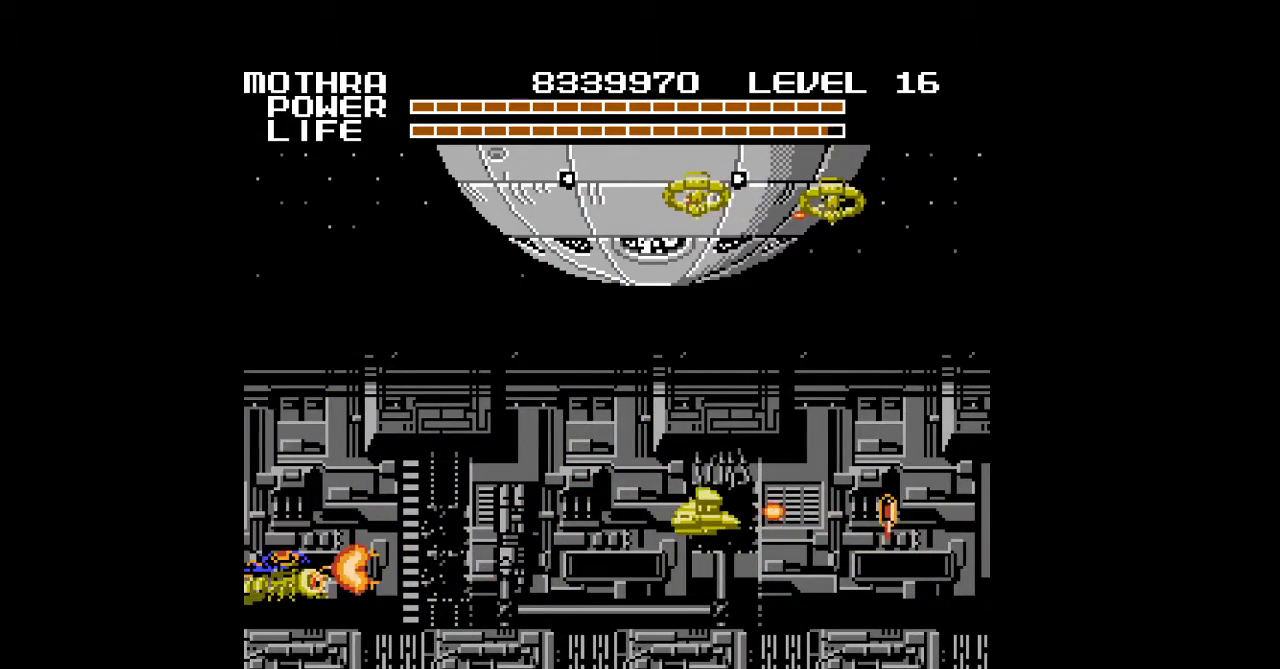
{"buttons": ["B", "DPAD_UP", "DPAD_RIGHT"], "events": [[33, "B", "down"], [67, "B", "up"], [100, "B", "down"], [133, "B", "up"], [167, "B", "down"], [200, "B", "up"], [233, "B", "down"], [267, "B", "up"], [300, "B", "down"], [333, "B", "up"], [367, "B", "down"], [400, "B", "up"], [433, "B", "down"], [467, "B", "up"], [500, "B", "down"]]}
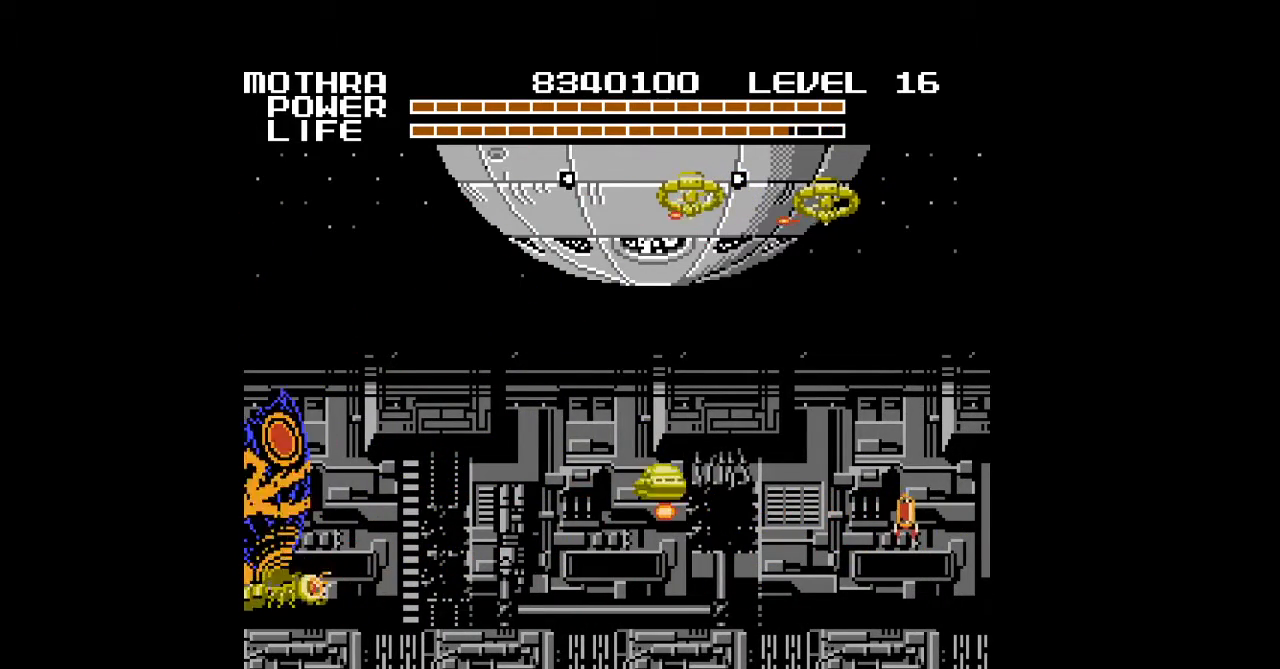
{"buttons": ["DPAD_UP", "DPAD_RIGHT"], "events": [[33, "B", "up"], [133, "B", "down"], [167, "B", "up"], [200, "B", "down"], [233, "B", "up"], [267, "B", "down"], [300, "B", "up"], [333, "B", "down"], [367, "B", "up"], [400, "B", "down"], [433, "B", "up"], [467, "B", "down"], [500, "B", "up"]]}
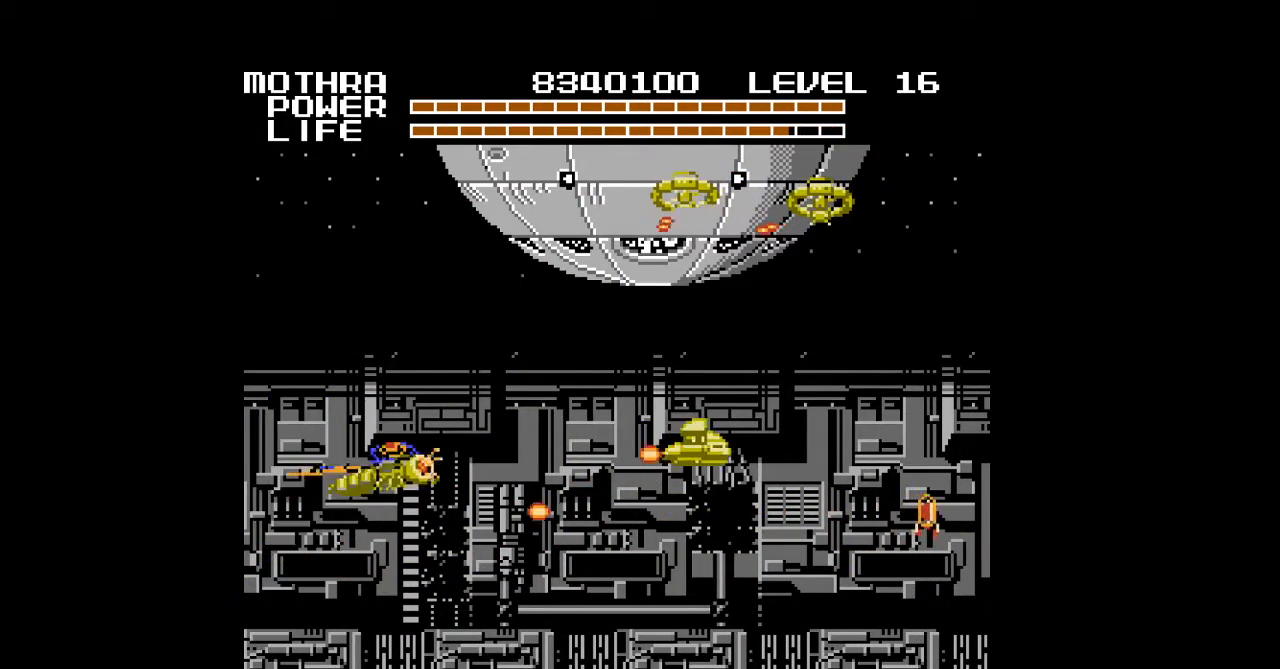
{"buttons": ["B", "DPAD_RIGHT"], "events": [[33, "B", "down"], [67, "B", "up"], [100, "B", "down"], [133, "B", "up"], [167, "B", "down"], [200, "B", "up"], [233, "B", "down"], [267, "B", "up"], [300, "B", "down"], [333, "B", "up"], [367, "B", "down"], [400, "B", "up"], [433, "B", "down"], [467, "B", "up"], [467, "DPAD_UP", "up"], [500, "B", "down"]]}
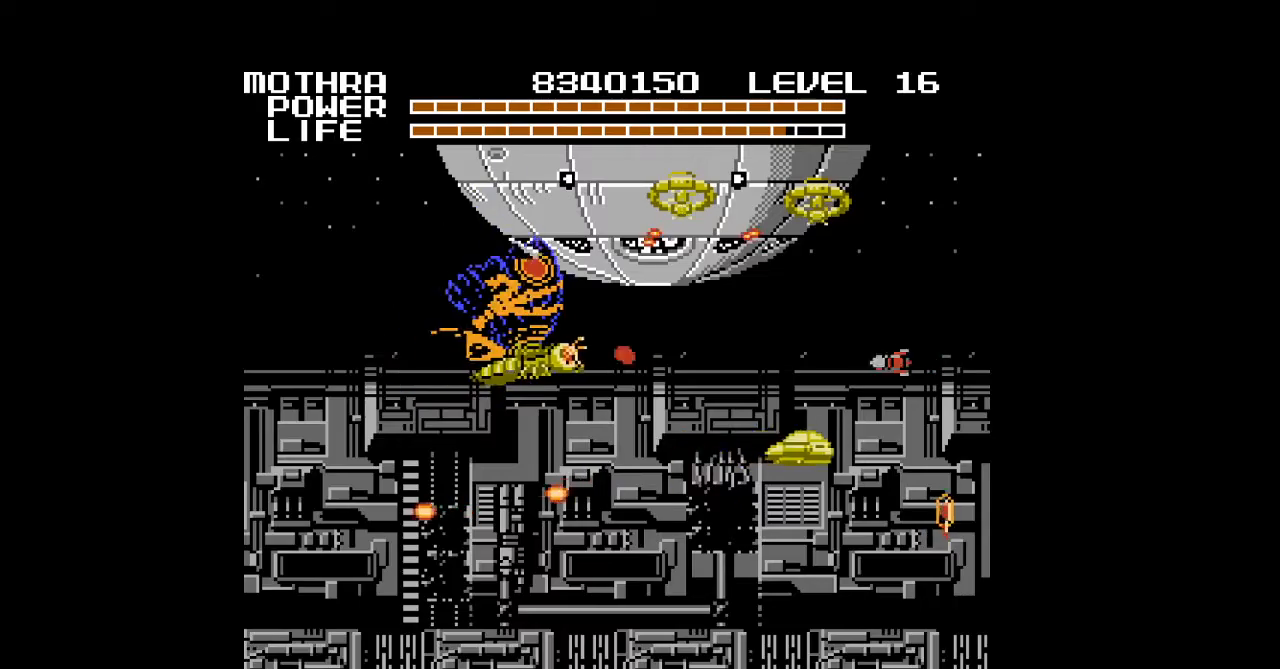
{"buttons": ["DPAD_DOWN", "DPAD_RIGHT"], "events": [[33, "B", "up"], [67, "B", "down"], [100, "B", "up"], [133, "B", "down"], [167, "B", "up"], [200, "B", "down"], [233, "B", "up"], [267, "B", "down"], [300, "B", "up"], [333, "B", "down"], [333, "DPAD_DOWN", "down"], [367, "B", "up"], [400, "B", "down"], [433, "B", "up"], [467, "B", "down"], [500, "B", "up"]]}
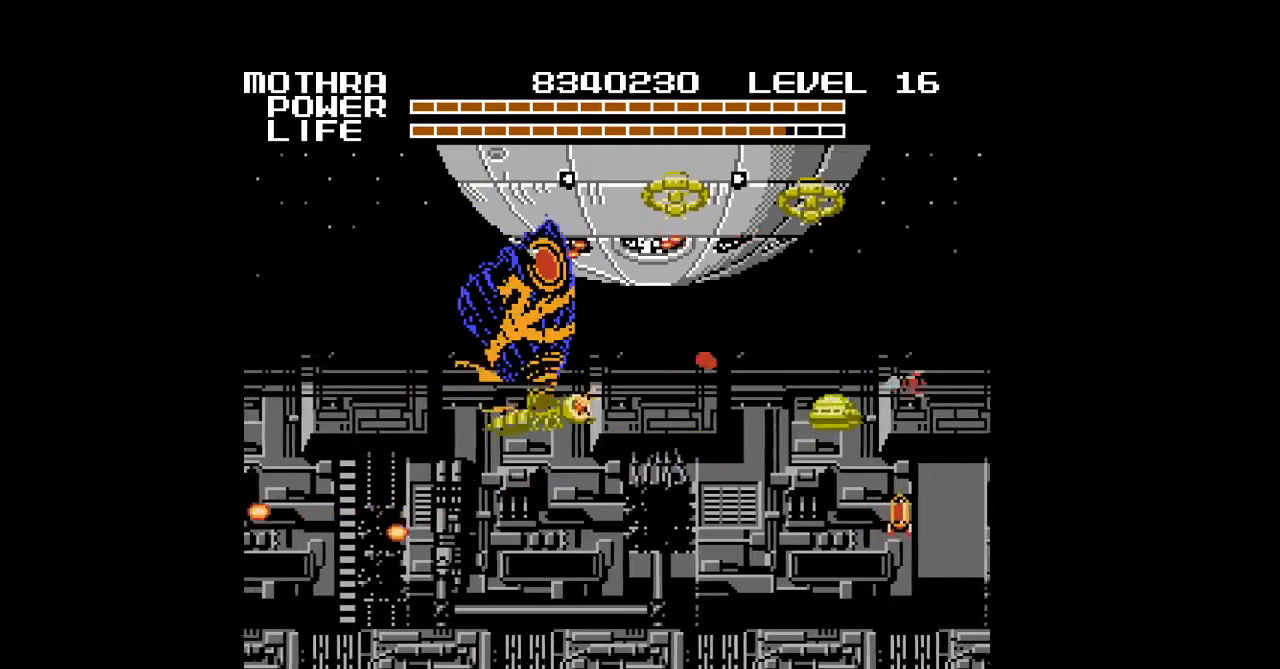
{"buttons": ["B", "DPAD_DOWN", "DPAD_RIGHT"], "events": [[33, "B", "down"], [67, "B", "up"], [100, "B", "down"], [133, "B", "up"], [167, "B", "down"], [200, "B", "up"], [233, "B", "down"], [267, "B", "up"], [300, "B", "down"], [333, "B", "up"], [367, "B", "down"], [400, "B", "up"], [433, "B", "down"], [467, "B", "up"], [500, "B", "down"]]}
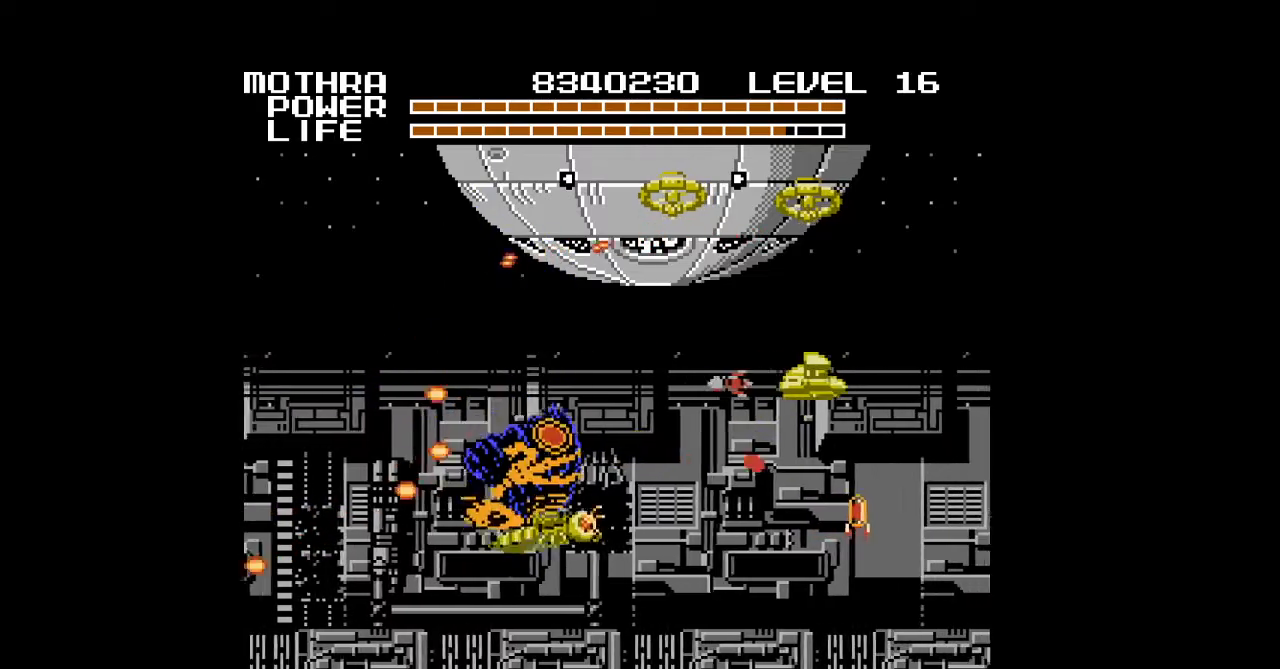
{"buttons": ["DPAD_RIGHT"], "events": [[33, "B", "up"], [67, "B", "down"], [67, "DPAD_DOWN", "up"], [100, "B", "up"], [133, "B", "down"], [167, "B", "up"], [200, "B", "down"], [233, "B", "up"], [267, "B", "down"], [300, "B", "up"], [333, "B", "down"], [367, "B", "up"], [400, "B", "down"], [433, "B", "up"], [467, "B", "down"], [500, "B", "up"]]}
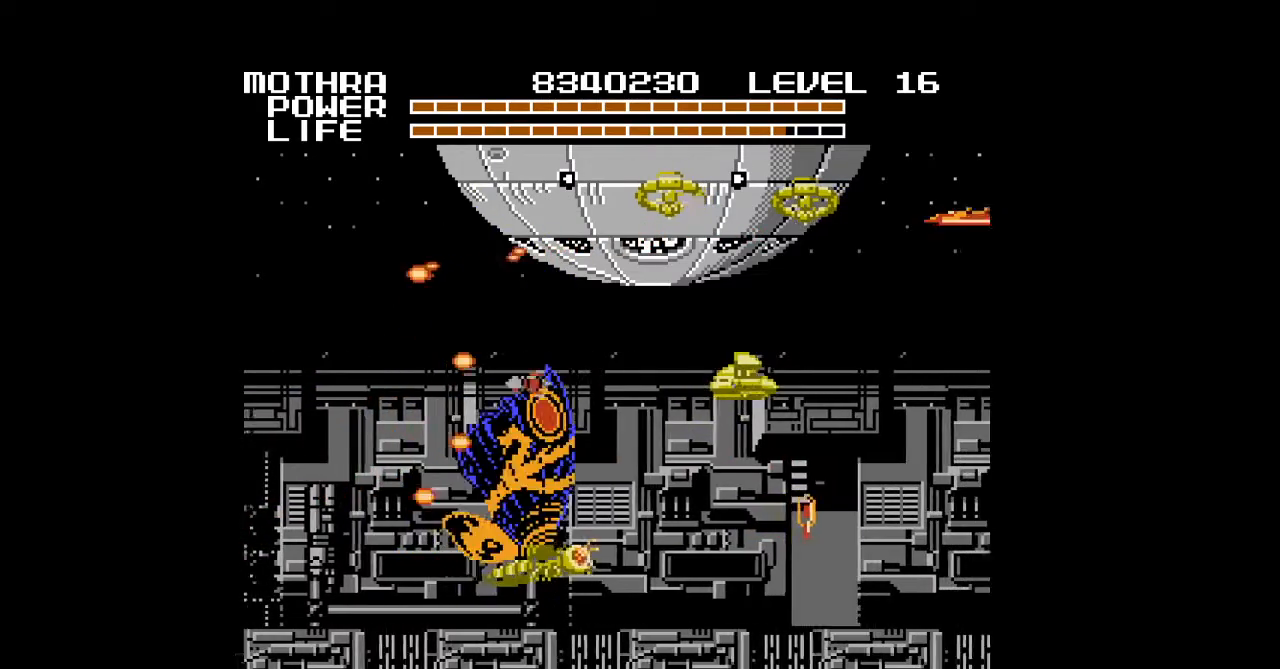
{"buttons": ["B", "DPAD_RIGHT"], "events": [[33, "B", "down"], [67, "B", "up"], [100, "B", "down"], [133, "B", "up"], [167, "B", "down"], [200, "B", "up"], [233, "B", "down"], [333, "B", "up"], [367, "B", "down"], [400, "B", "up"], [433, "B", "down"], [467, "B", "up"], [500, "B", "down"]]}
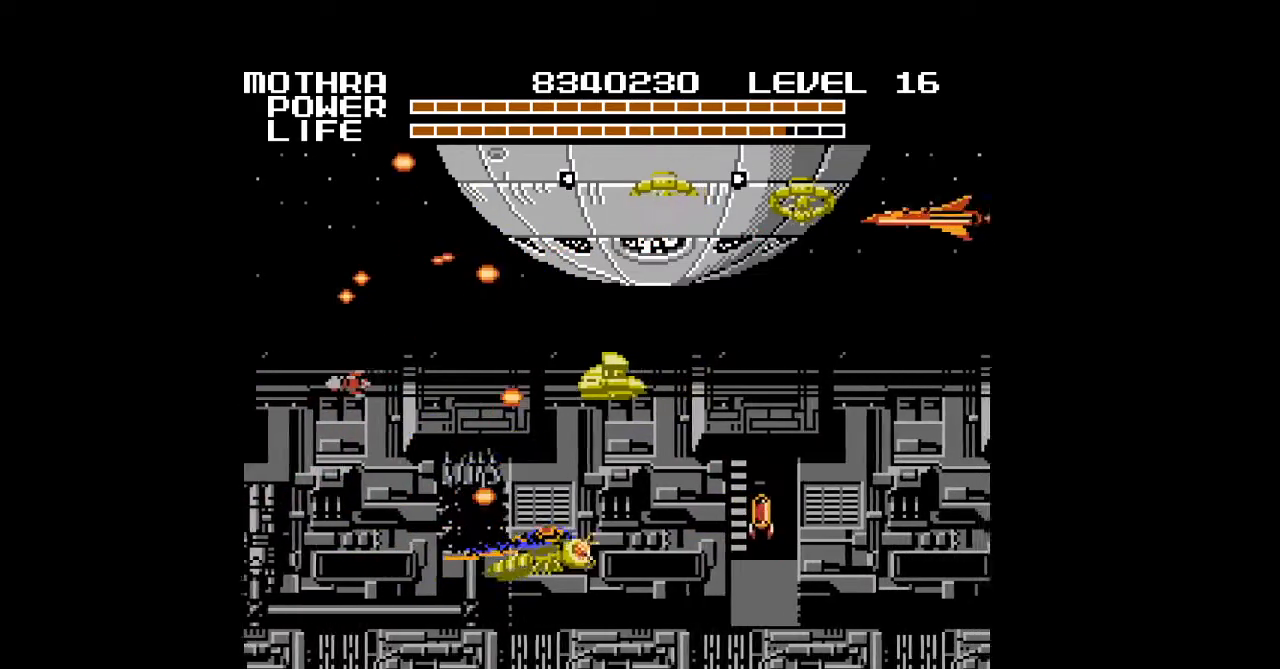
{"buttons": ["DPAD_RIGHT"], "events": [[33, "B", "up"], [67, "B", "down"], [100, "B", "up"], [133, "B", "down"], [167, "B", "up"], [200, "B", "down"], [233, "B", "up"], [333, "B", "down"], [367, "B", "up"], [400, "B", "down"], [500, "B", "up"]]}
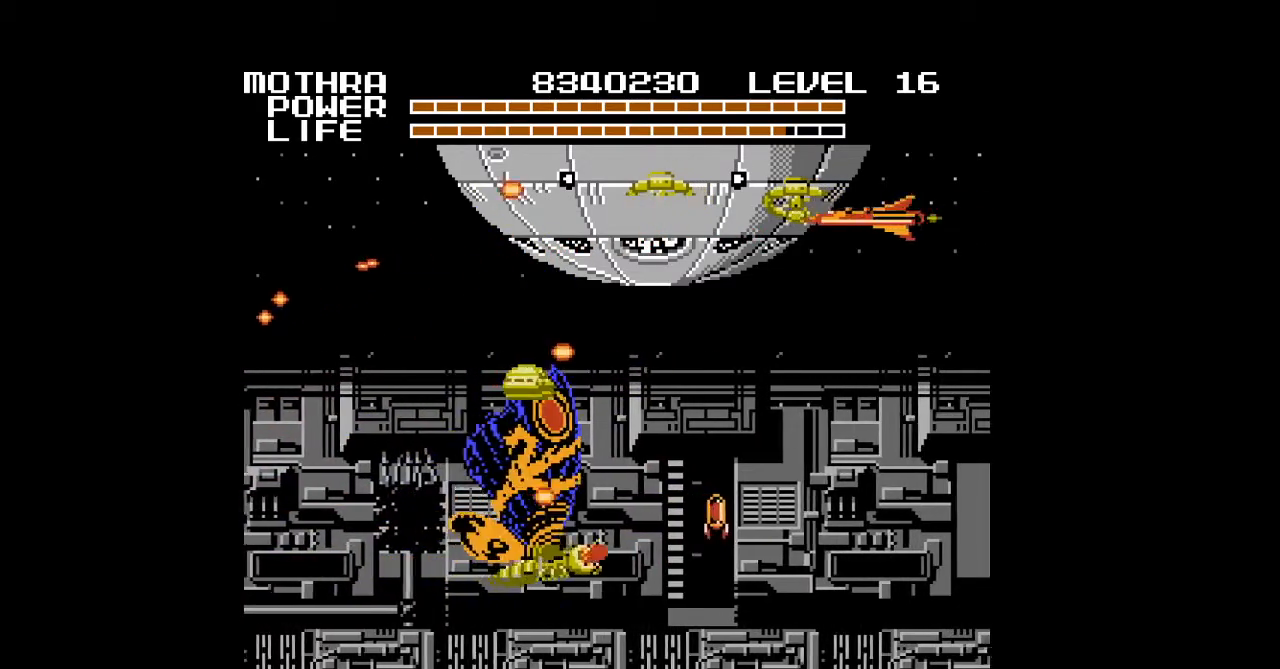
{"buttons": ["B", "DPAD_RIGHT"], "events": [[33, "B", "down"], [67, "B", "up"], [100, "B", "down"], [133, "B", "up"], [167, "B", "down"], [200, "B", "up"], [233, "B", "down"], [267, "B", "up"], [300, "B", "down"], [333, "B", "up"], [433, "B", "down"], [467, "B", "up"], [500, "B", "down"]]}
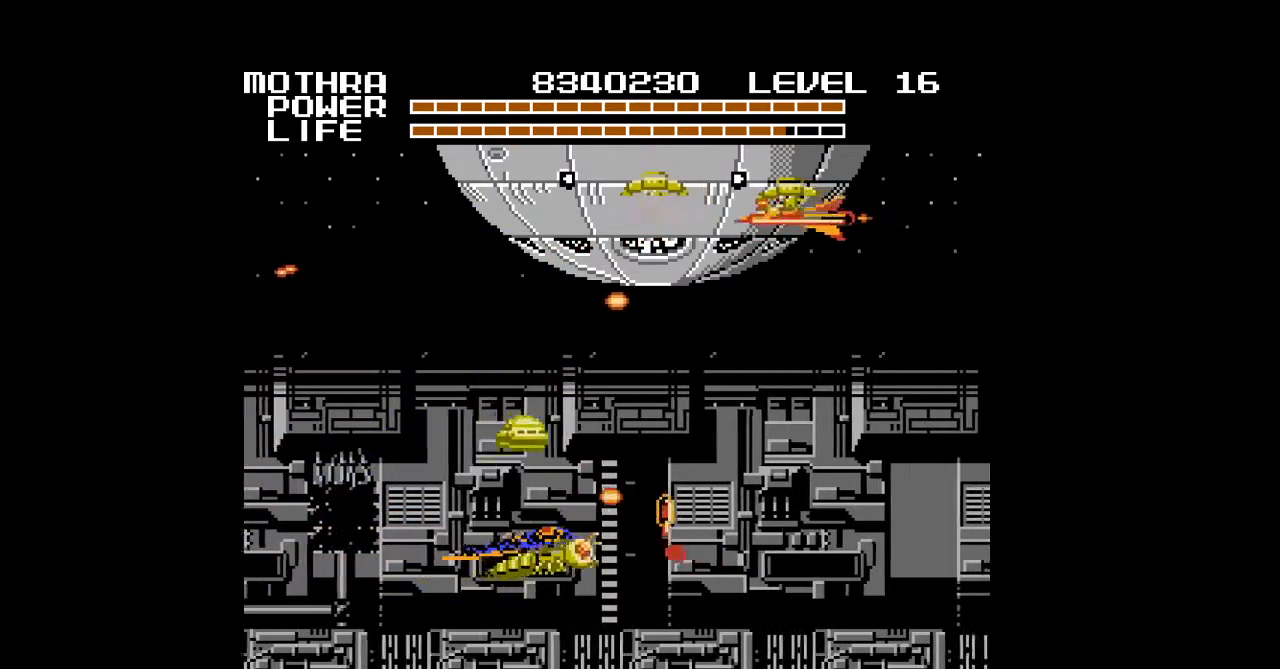
{"buttons": ["B", "DPAD_RIGHT"], "events": [[33, "B", "up"], [33, "DPAD_UP", "down"], [67, "B", "down"], [100, "B", "up"], [133, "B", "down"], [167, "B", "up"], [200, "B", "down"], [200, "DPAD_UP", "up"], [233, "B", "up"], [267, "B", "down"], [300, "B", "up"], [300, "DPAD_RIGHT", "up"], [333, "B", "down"], [367, "B", "up"], [400, "B", "down"], [433, "B", "up"], [500, "B", "down"], [500, "DPAD_RIGHT", "down"]]}
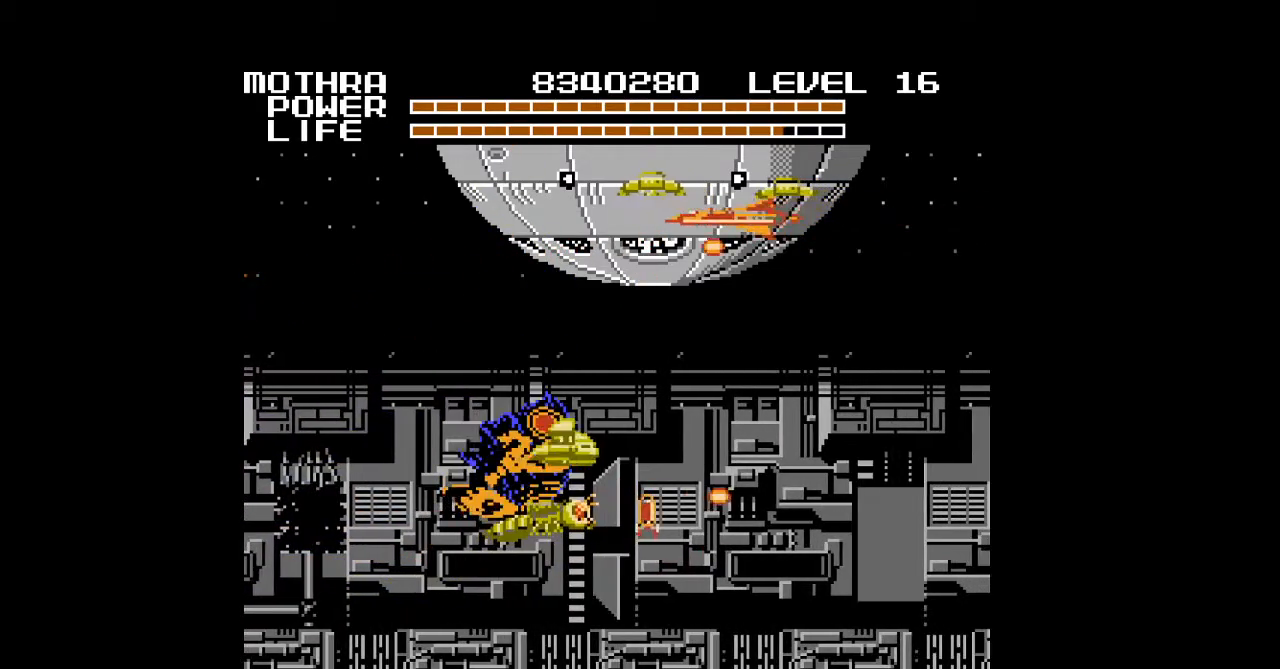
{"buttons": ["B", "DPAD_RIGHT"], "events": [[67, "B", "up"], [100, "B", "down"], [133, "B", "up"], [167, "B", "down"], [200, "B", "up"], [233, "B", "down"], [267, "B", "up"], [367, "B", "down"], [400, "B", "up"], [433, "B", "down"], [467, "B", "up"], [500, "B", "down"]]}
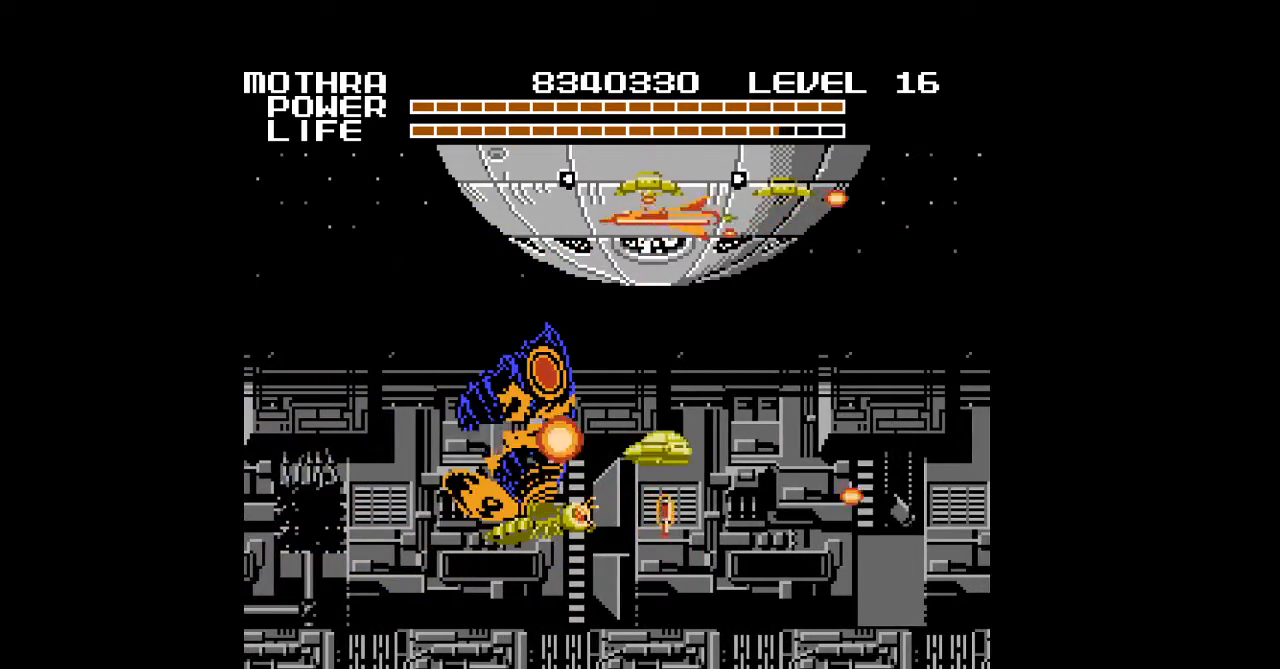
{"buttons": ["B", "DPAD_RIGHT"], "events": [[33, "B", "up"], [67, "B", "down"], [100, "B", "up"], [133, "B", "down"], [167, "B", "up"], [200, "B", "down"], [233, "B", "up"], [267, "B", "down"], [300, "B", "up"], [333, "B", "down"], [400, "B", "up"], [433, "B", "down"]]}
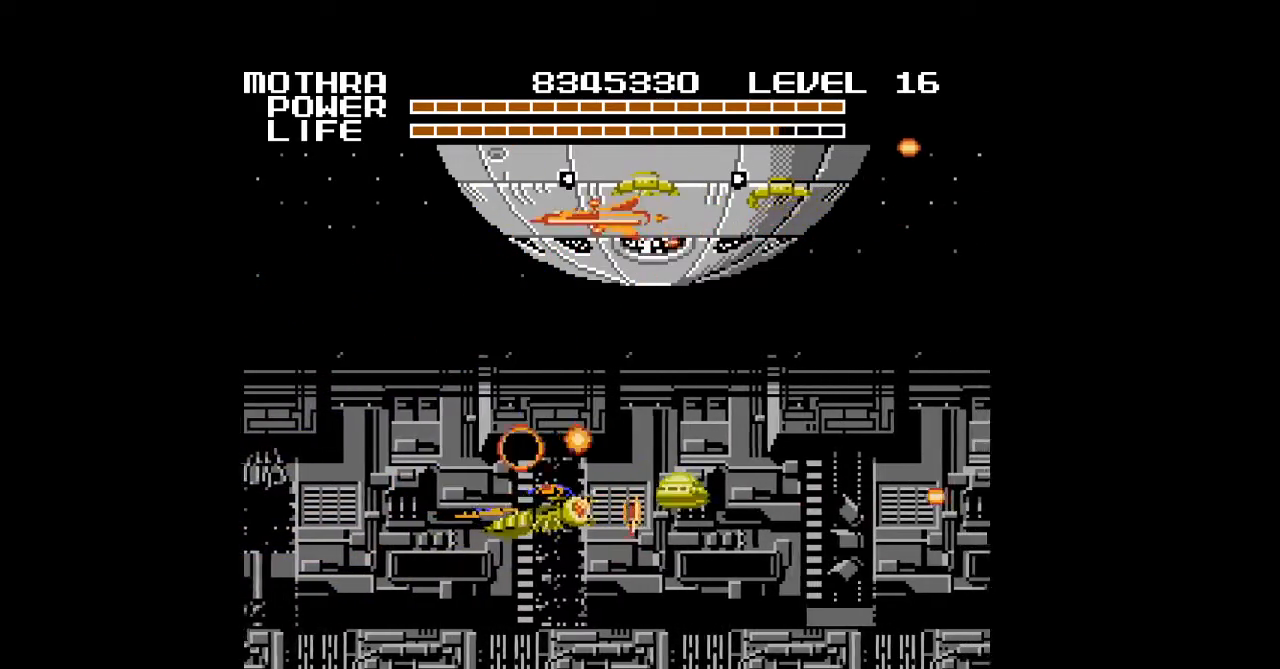
{"buttons": ["DPAD_RIGHT"], "events": [[67, "B", "up"], [100, "B", "down"], [167, "B", "up"], [200, "B", "down"], [233, "B", "up"], [267, "B", "down"], [300, "B", "up"], [333, "B", "down"], [367, "B", "up"], [400, "B", "down"], [433, "B", "up"], [467, "B", "down"], [500, "B", "up"]]}
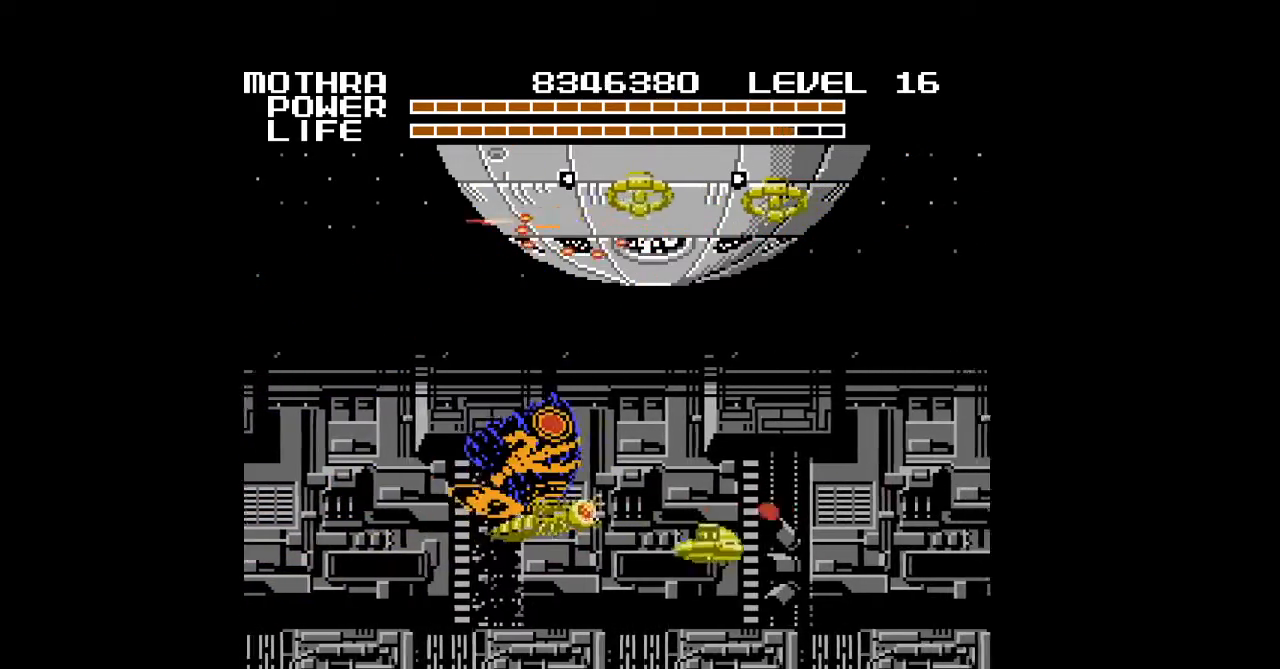
{"buttons": ["B", "DPAD_RIGHT"], "events": [[33, "B", "down"], [67, "B", "up"], [100, "B", "down"], [133, "B", "up"], [167, "B", "down"], [200, "B", "up"], [233, "B", "down"], [267, "B", "up"], [300, "B", "down"], [333, "B", "up"], [367, "B", "down"], [400, "B", "up"], [433, "B", "down"], [467, "B", "up"], [500, "B", "down"]]}
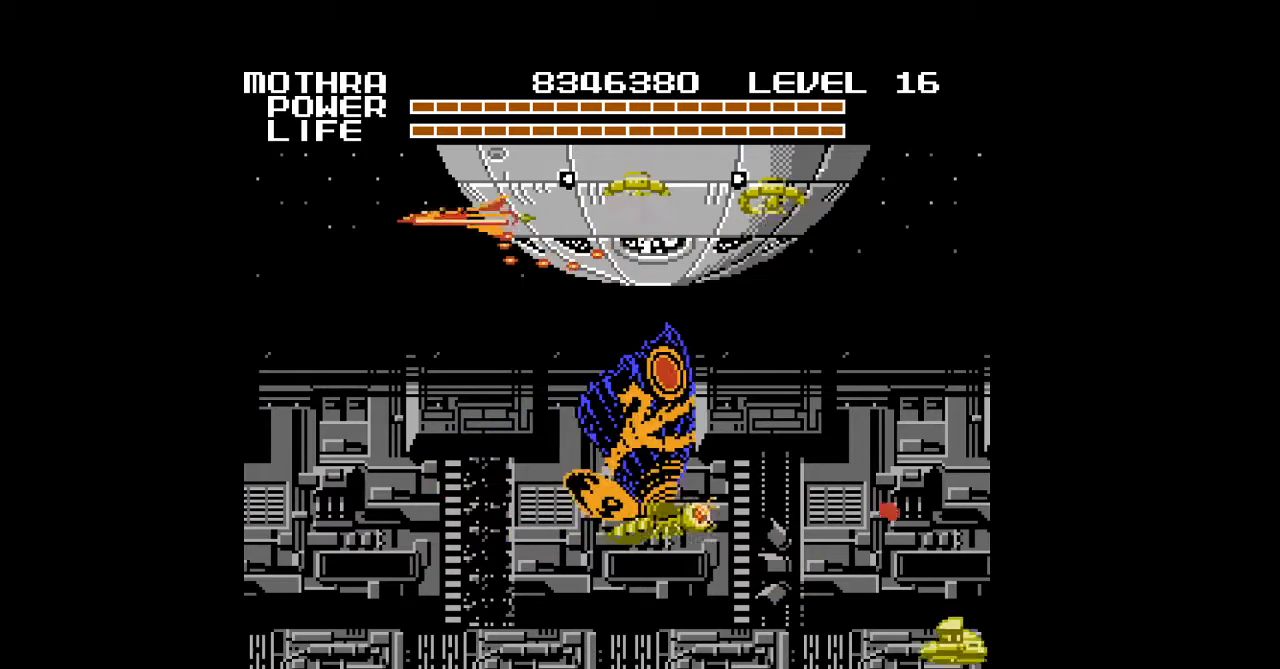
{"buttons": [], "events": [[33, "B", "up"], [67, "B", "down"], [100, "B", "up"], [133, "B", "down"], [167, "B", "up"], [200, "B", "down"], [233, "B", "up"], [267, "B", "down"], [267, "DPAD_DOWN", "down"], [300, "B", "up"], [333, "B", "down"], [367, "B", "up"], [400, "B", "down"], [433, "B", "up"], [467, "B", "down"], [467, "DPAD_DOWN", "up"], [500, "B", "up"], [500, "DPAD_RIGHT", "up"]]}
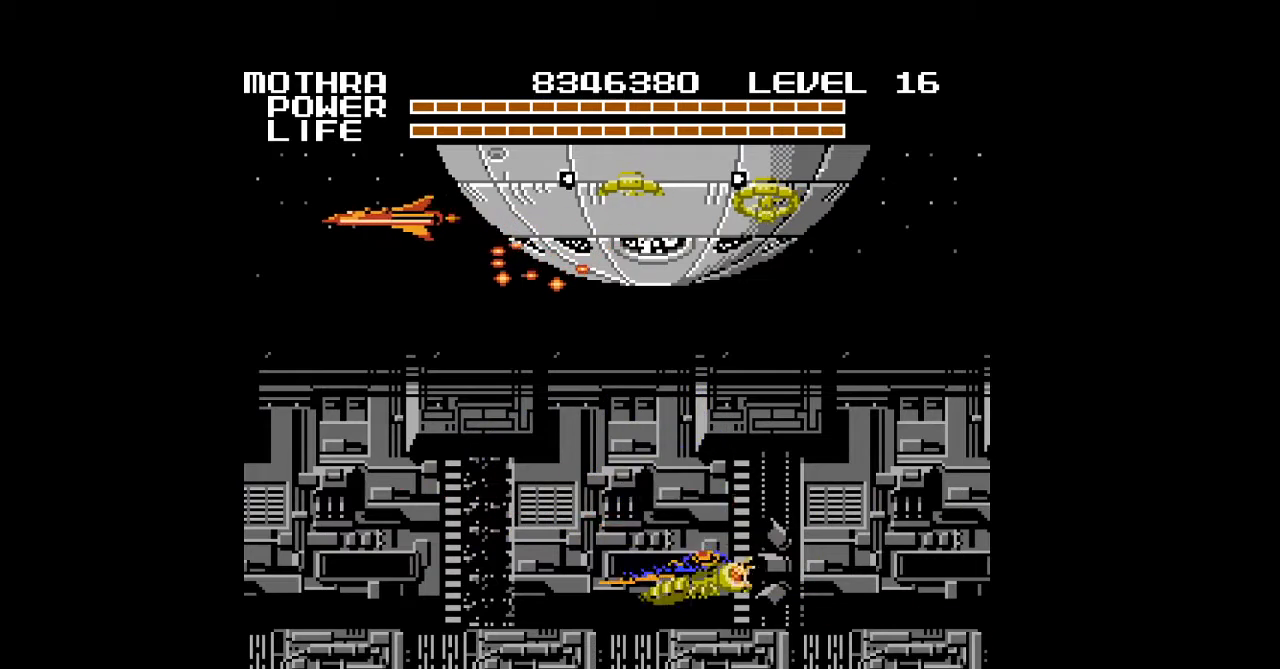
{"buttons": ["B", "DPAD_RIGHT"], "events": [[33, "B", "down"], [67, "B", "up"], [67, "DPAD_RIGHT", "down"], [100, "B", "down"], [133, "B", "up"], [167, "B", "down"], [200, "B", "up"], [233, "B", "down"], [267, "B", "up"], [300, "B", "down"], [333, "B", "up"], [367, "B", "down"], [400, "B", "up"], [433, "B", "down"], [467, "B", "up"], [500, "B", "down"]]}
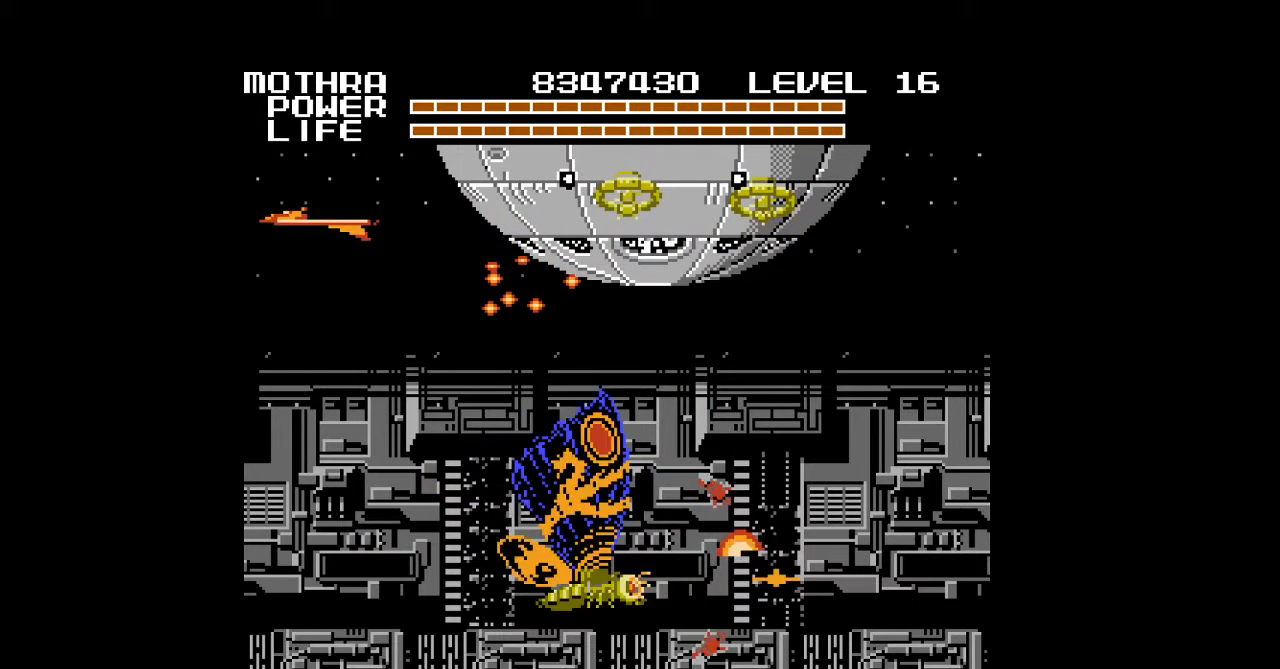
{"buttons": ["DPAD_RIGHT"], "events": [[33, "B", "up"], [67, "B", "down"], [100, "B", "up"], [133, "B", "down"], [167, "B", "up"], [200, "B", "down"], [233, "B", "up"], [267, "B", "down"], [300, "B", "up"], [333, "B", "down"], [400, "B", "up"], [467, "B", "down"], [500, "B", "up"]]}
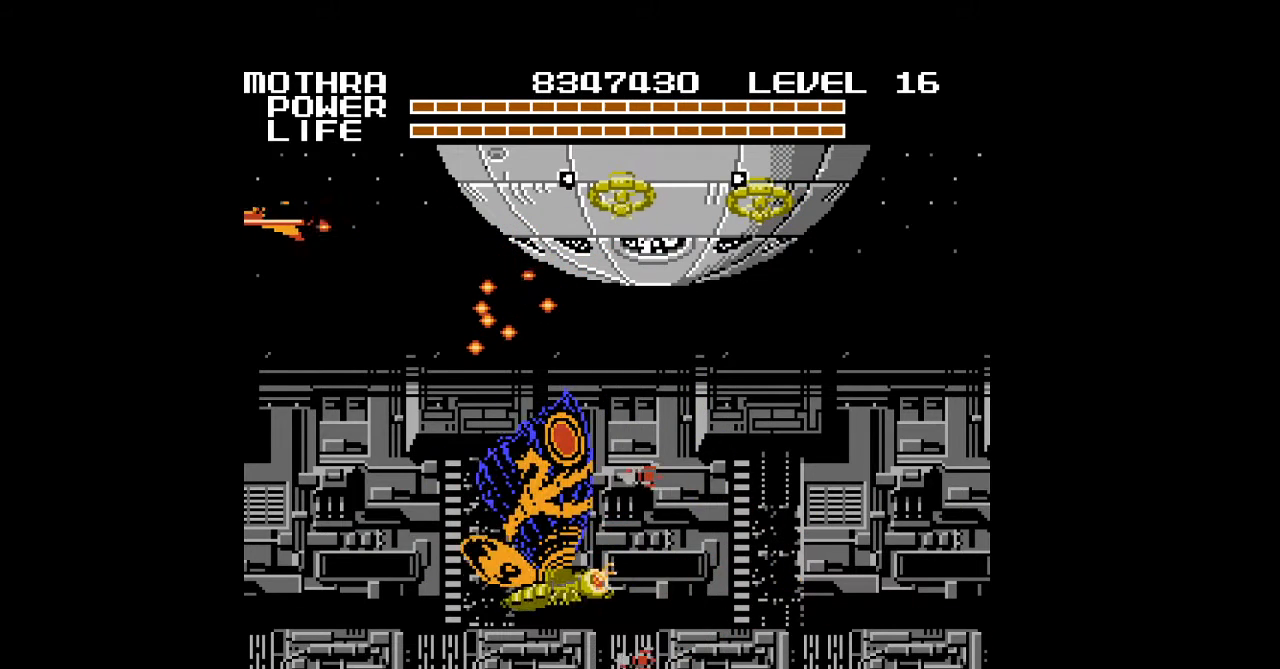
{"buttons": ["B", "DPAD_RIGHT"], "events": [[33, "B", "down"], [67, "B", "up"], [100, "B", "down"], [133, "B", "up"], [167, "B", "down"], [200, "B", "up"], [233, "B", "down"], [267, "B", "up"], [300, "B", "down"], [333, "B", "up"], [367, "B", "down"], [400, "B", "up"], [433, "B", "down"], [467, "B", "up"], [500, "B", "down"]]}
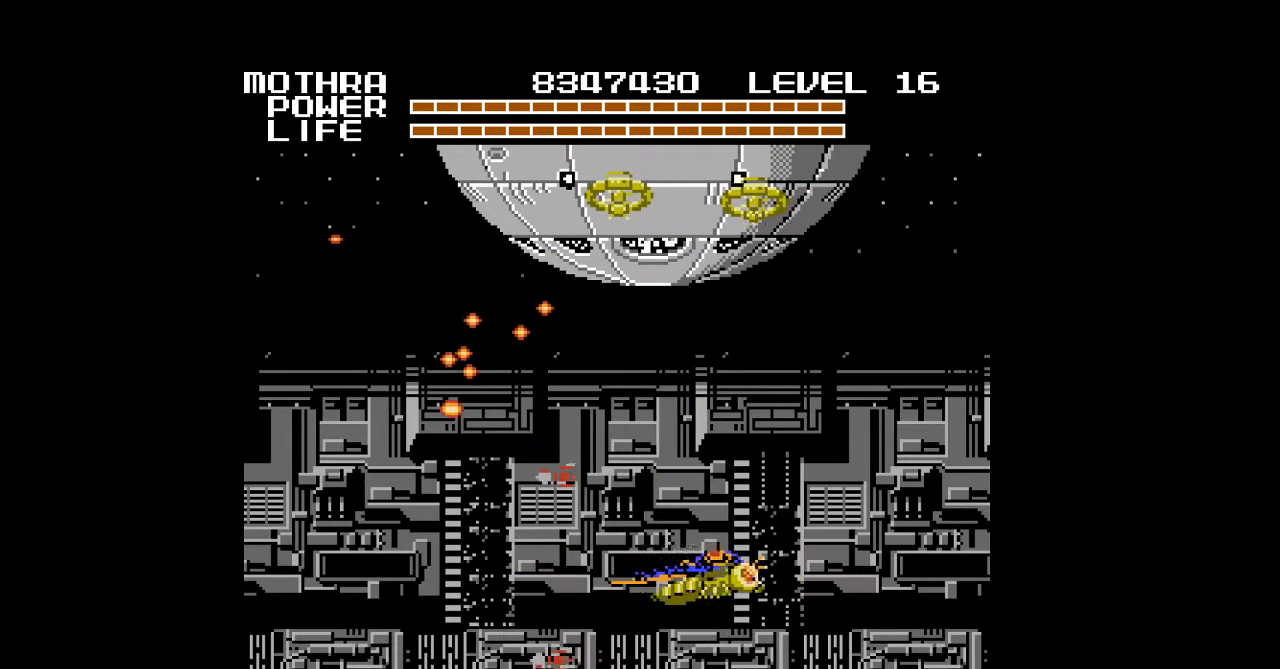
{"buttons": ["DPAD_RIGHT"], "events": [[33, "B", "up"], [67, "B", "down"], [100, "B", "up"], [133, "B", "down"], [167, "B", "up"], [200, "B", "down"], [233, "B", "up"], [233, "DPAD_UP", "down"], [267, "B", "down"], [300, "B", "up"], [333, "B", "down"], [367, "B", "up"], [400, "B", "down"], [433, "B", "up"], [467, "B", "down"], [500, "B", "up"], [500, "DPAD_UP", "up"]]}
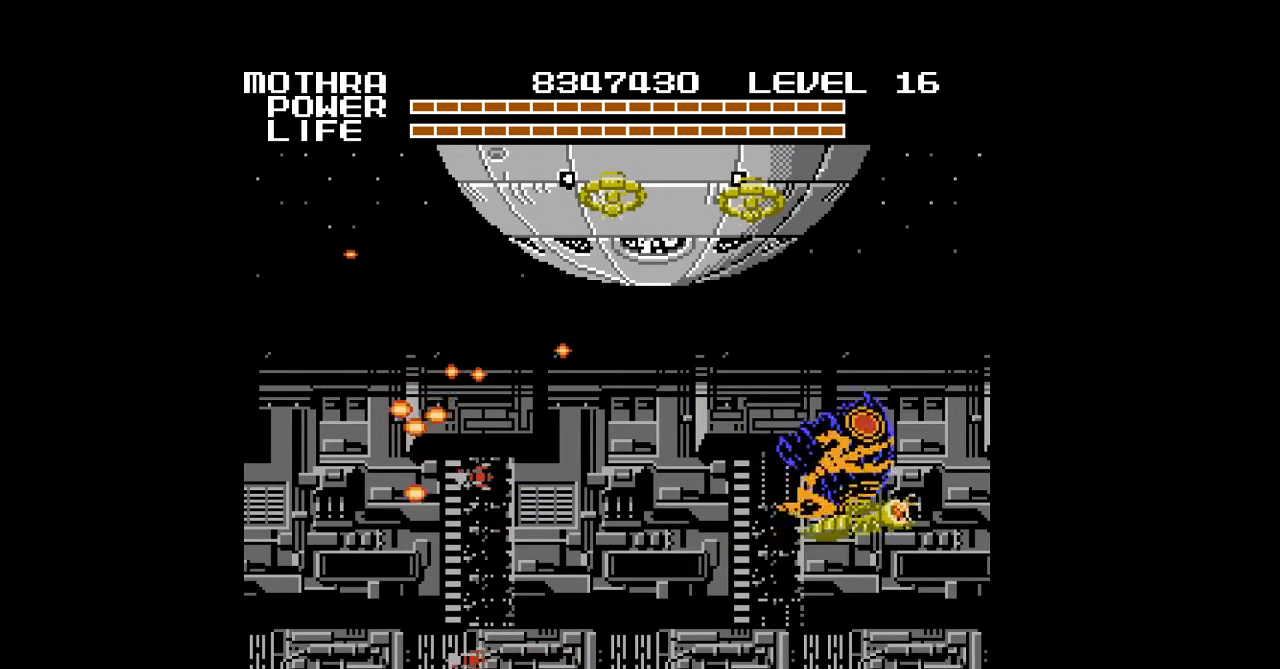
{"buttons": ["DPAD_RIGHT"], "events": [[33, "B", "down"], [67, "B", "up"], [67, "DPAD_RIGHT", "up"], [100, "B", "down"], [133, "B", "up"], [167, "B", "down"], [200, "B", "up"], [233, "B", "down"], [267, "B", "up"], [300, "B", "down"], [300, "DPAD_RIGHT", "down"], [333, "B", "up"], [367, "B", "down"], [400, "B", "up"], [433, "B", "down"], [500, "B", "up"]]}
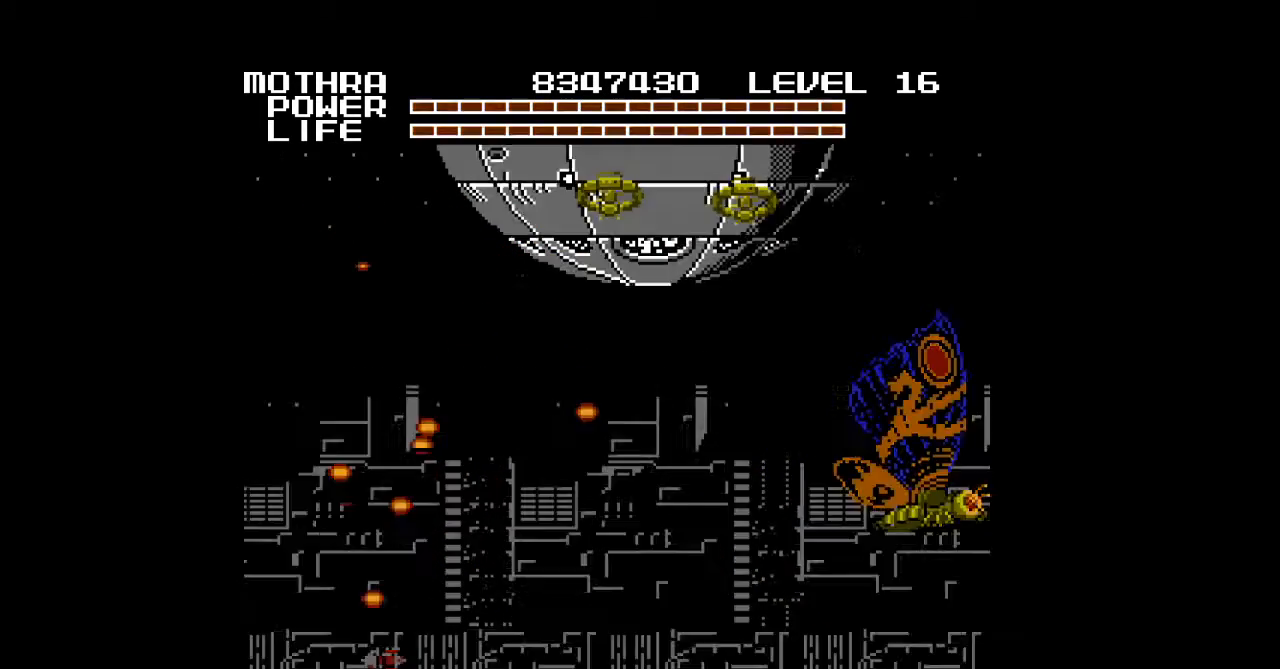
{"buttons": ["DPAD_RIGHT"], "events": [[67, "B", "down"], [167, "B", "up"], [200, "B", "down"], [233, "B", "up"], [267, "B", "down"], [300, "B", "up"], [333, "B", "down"], [367, "B", "up"]]}
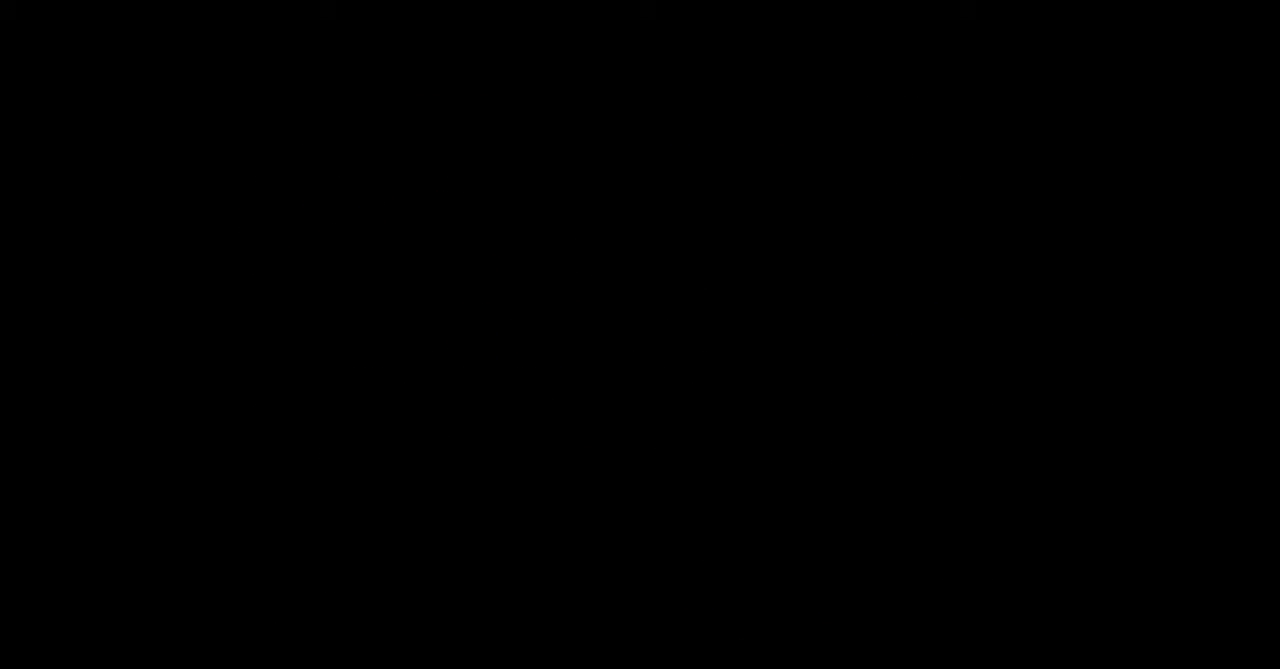
{"buttons": [], "events": [[67, "DPAD_RIGHT", "up"]]}